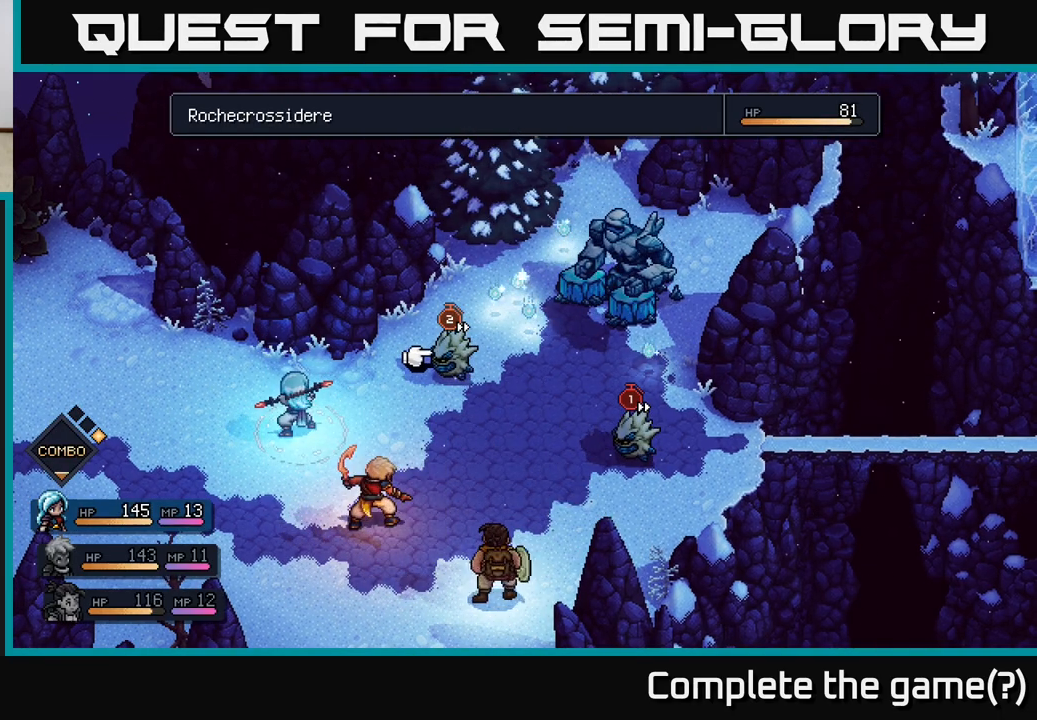
Gameplay with a controller (Xbox layout); each line is a JSON object with the inputs held at the frame after it. "events" lists button and stick changes between this image and that frame as [ms after this image, input, new state], when the widget could be followed in between.
{"buttons": [], "left_stick": "left", "right_stick": "center", "events": [[33, "left_stick", "left"], [250, "left_stick", "center"], [467, "left_stick", "left"]]}
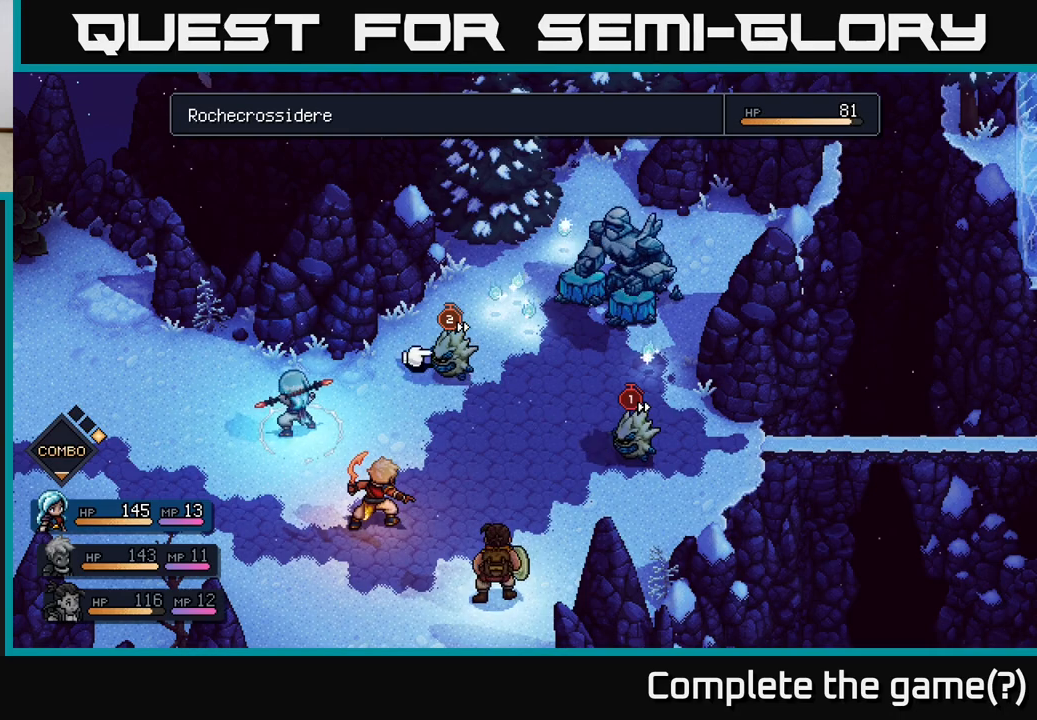
{"buttons": [], "left_stick": "right", "right_stick": "center", "events": [[150, "left_stick", "center"], [350, "left_stick", "right"]]}
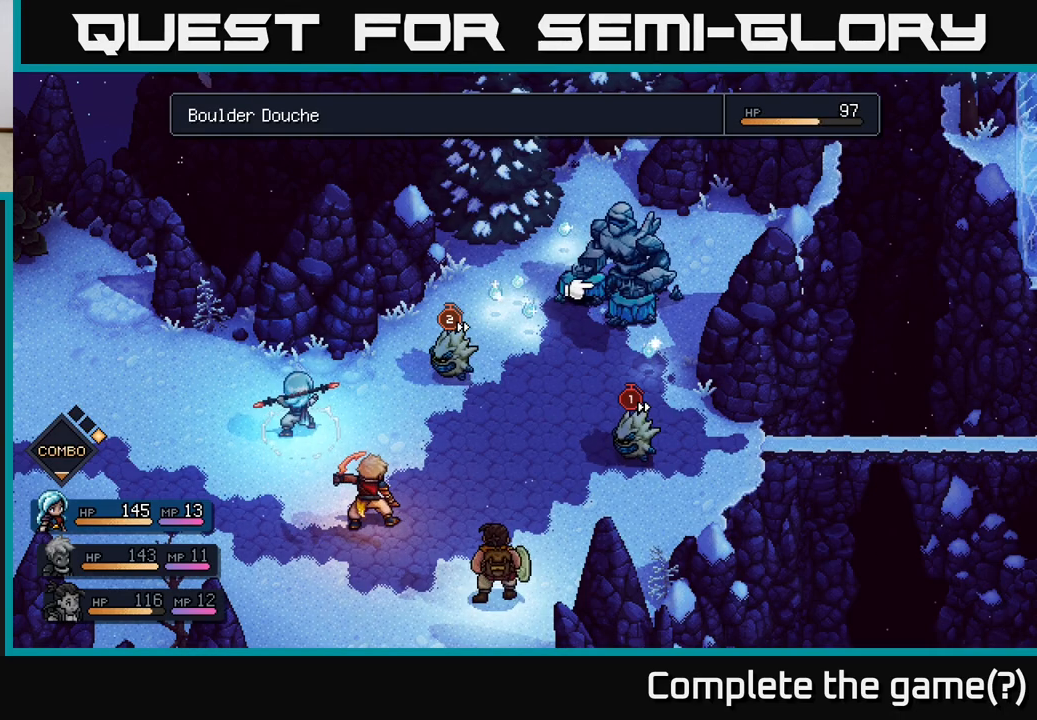
{"buttons": [], "left_stick": "center", "right_stick": "center", "events": [[67, "left_stick", "center"]]}
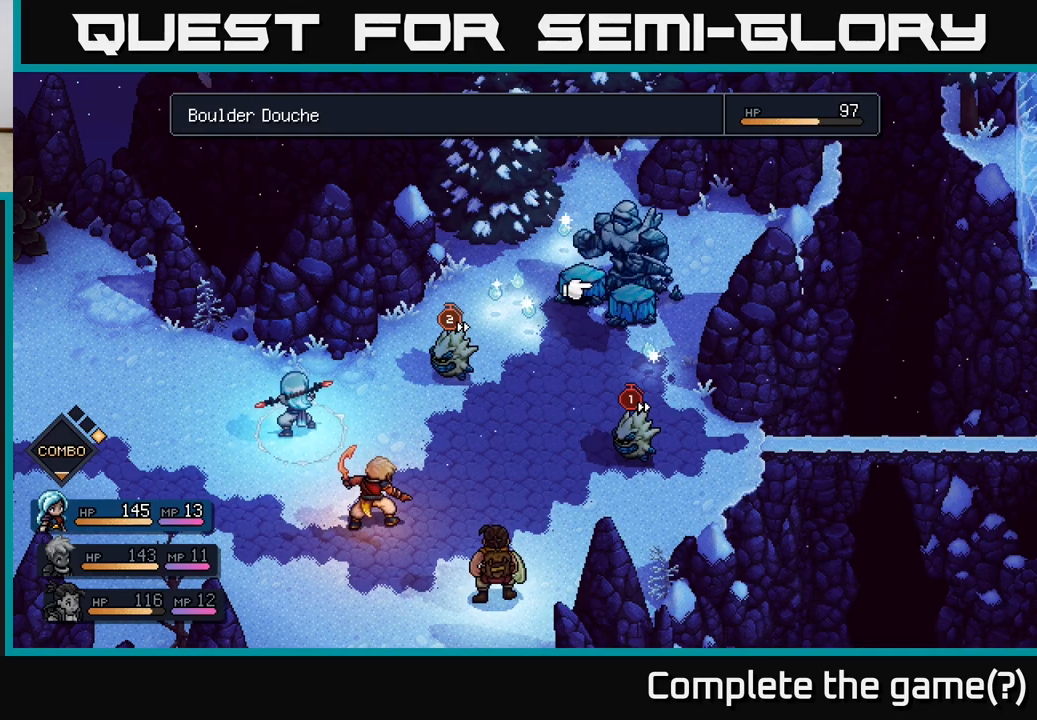
{"buttons": [], "left_stick": "center", "right_stick": "center", "events": [[267, "left_stick", "right"], [483, "left_stick", "center"]]}
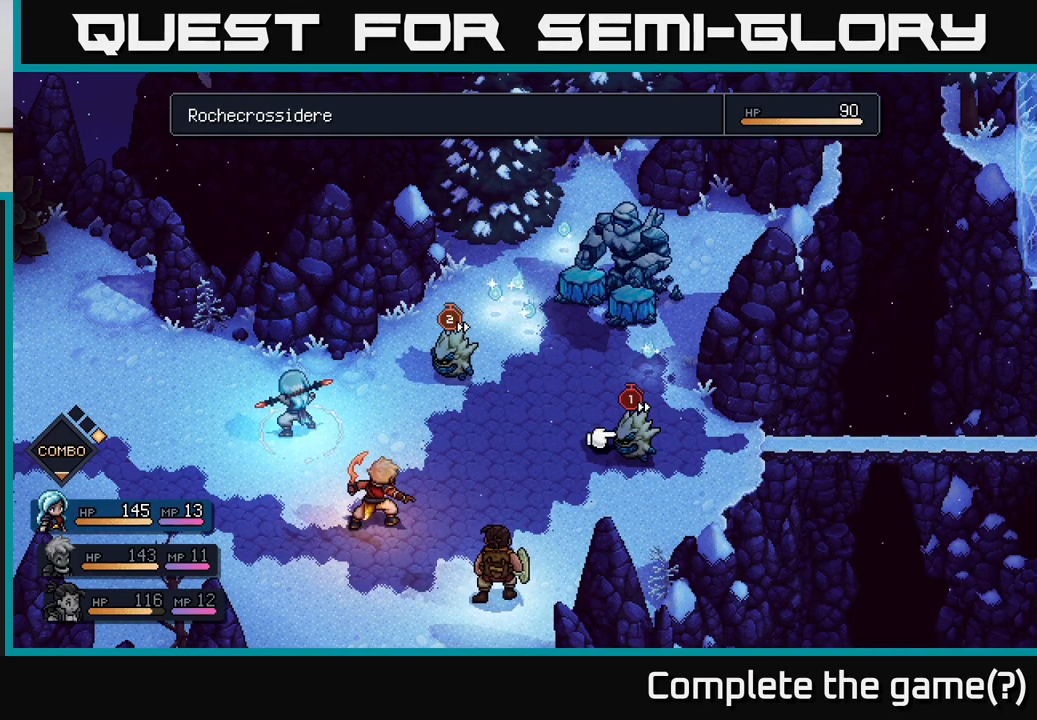
{"buttons": [], "left_stick": "center", "right_stick": "center", "events": [[283, "left_stick", "left"], [467, "left_stick", "center"]]}
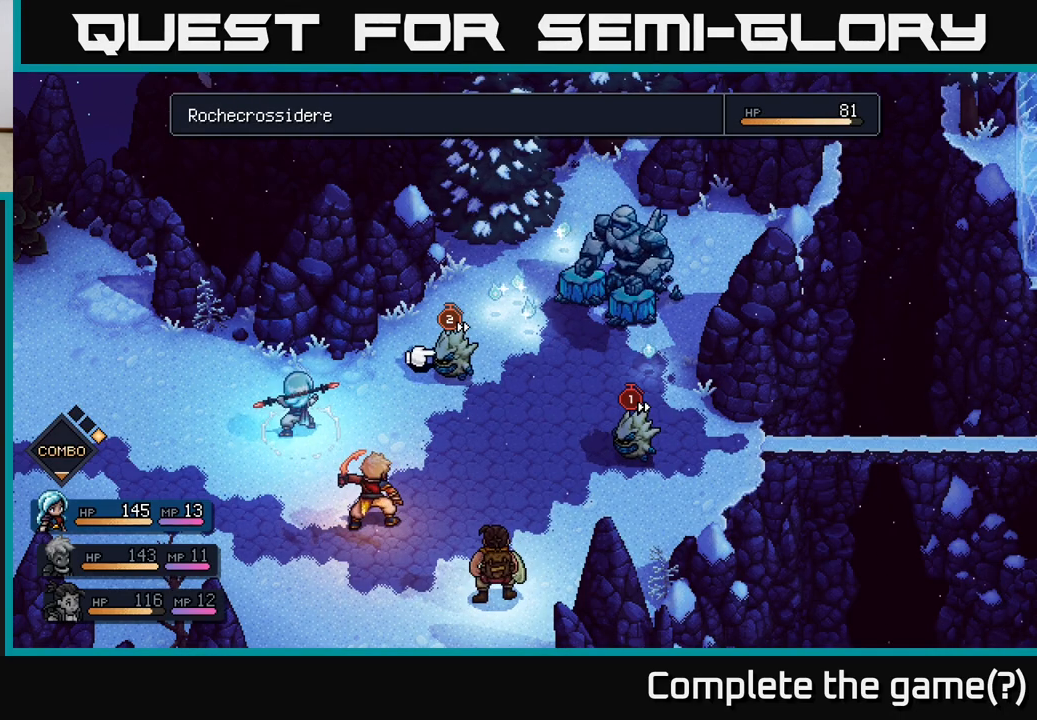
{"buttons": ["R2"], "left_stick": "center", "right_stick": "center", "events": [[400, "R2", "down"]]}
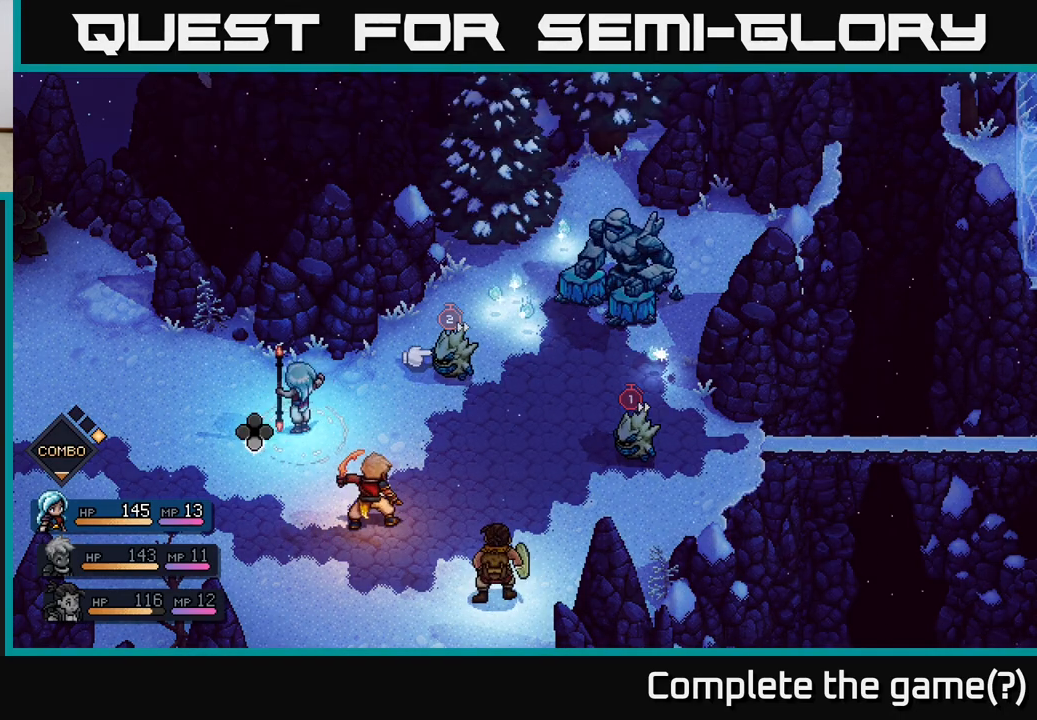
{"buttons": ["A", "R2"], "left_stick": "center", "right_stick": "center", "events": [[417, "A", "down"]]}
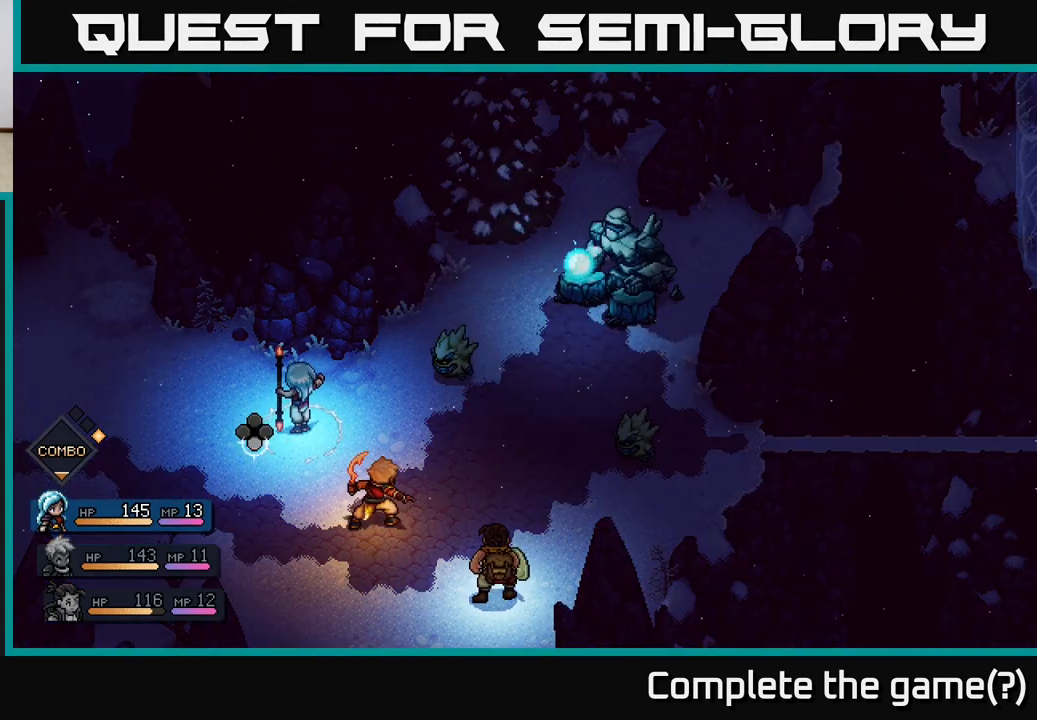
{"buttons": [], "left_stick": "center", "right_stick": "center", "events": [[67, "A", "up"], [367, "R2", "up"]]}
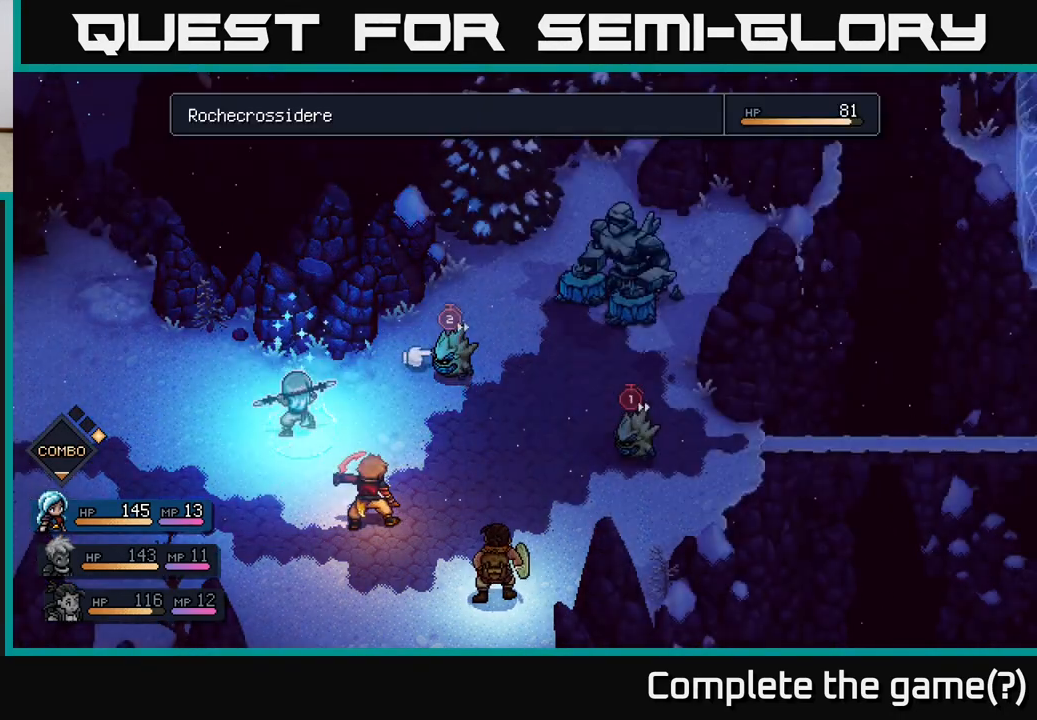
{"buttons": [], "left_stick": "center", "right_stick": "center", "events": [[117, "A", "down"], [200, "A", "up"]]}
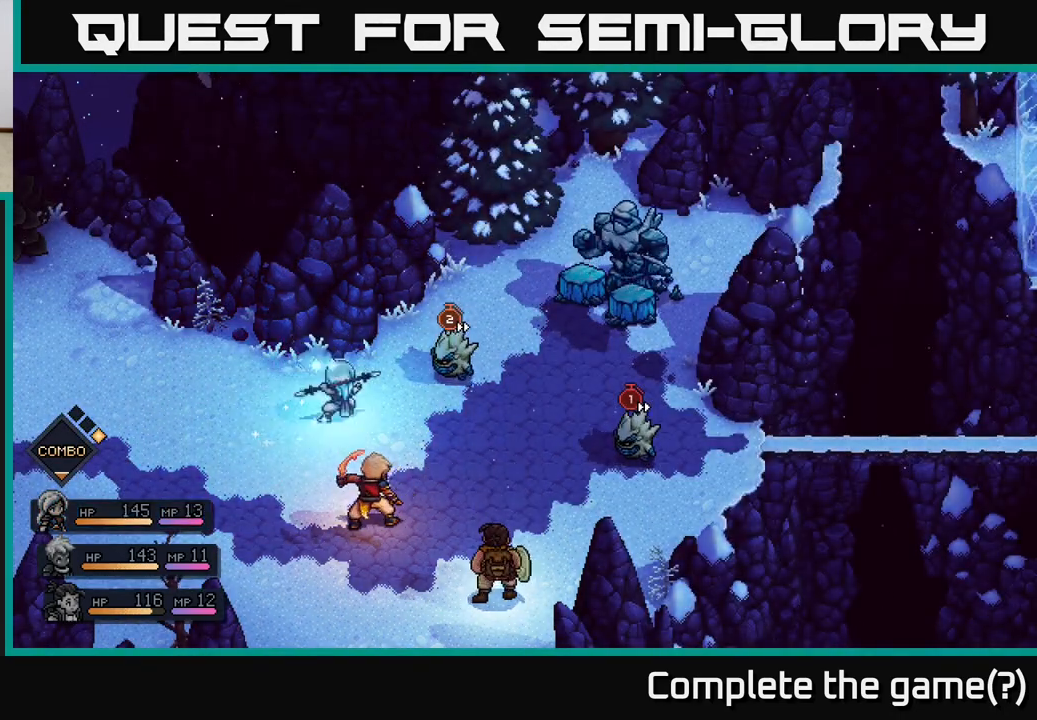
{"buttons": [], "left_stick": "center", "right_stick": "center", "events": []}
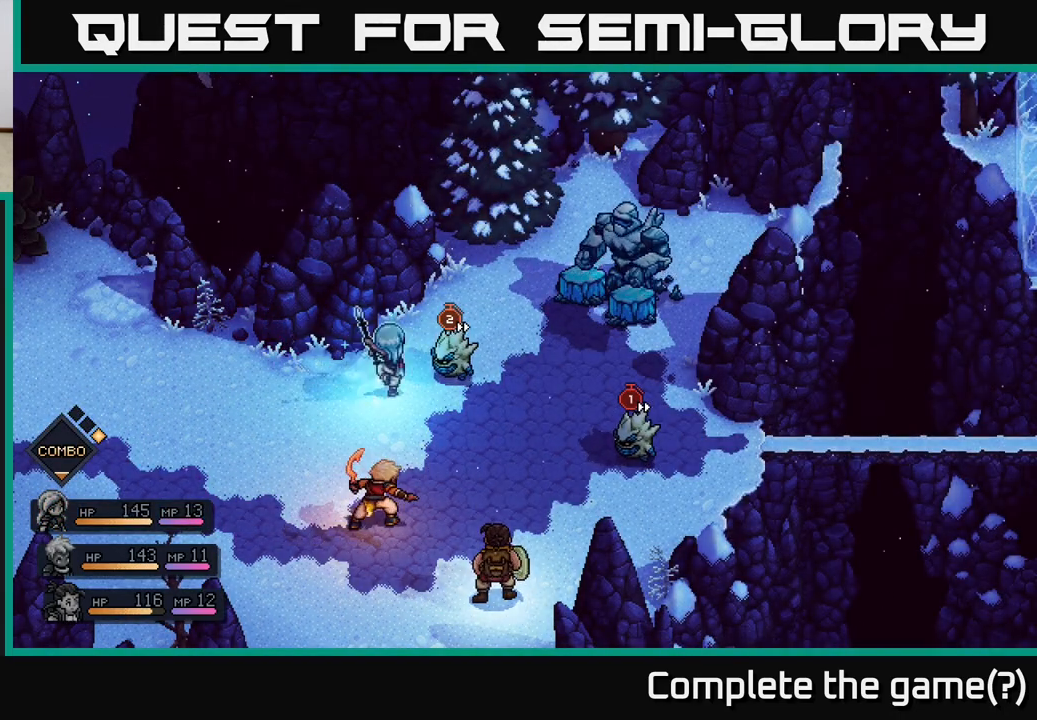
{"buttons": [], "left_stick": "center", "right_stick": "center", "events": [[67, "A", "down"], [383, "A", "up"]]}
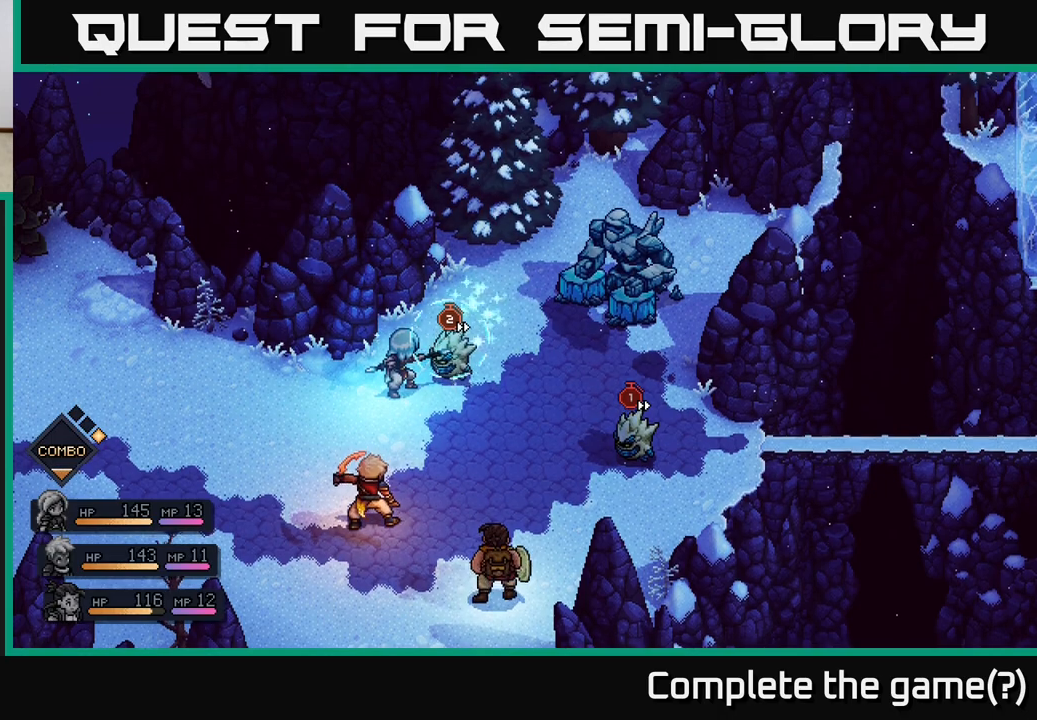
{"buttons": [], "left_stick": "center", "right_stick": "center", "events": [[167, "A", "down"], [317, "A", "up"]]}
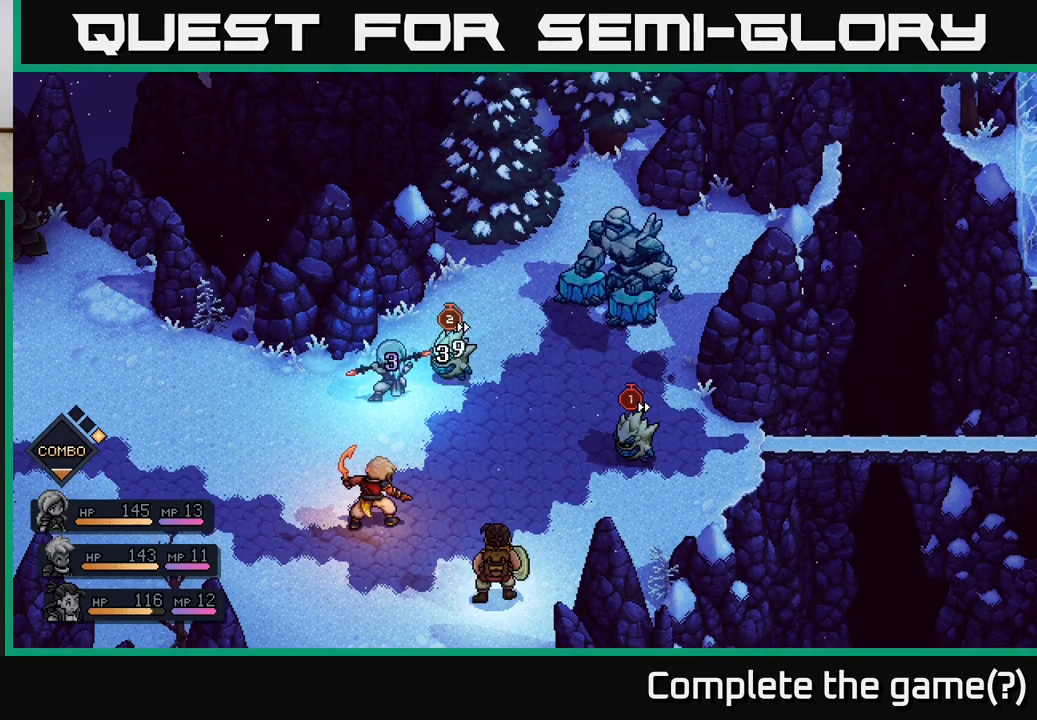
{"buttons": [], "left_stick": "center", "right_stick": "center", "events": []}
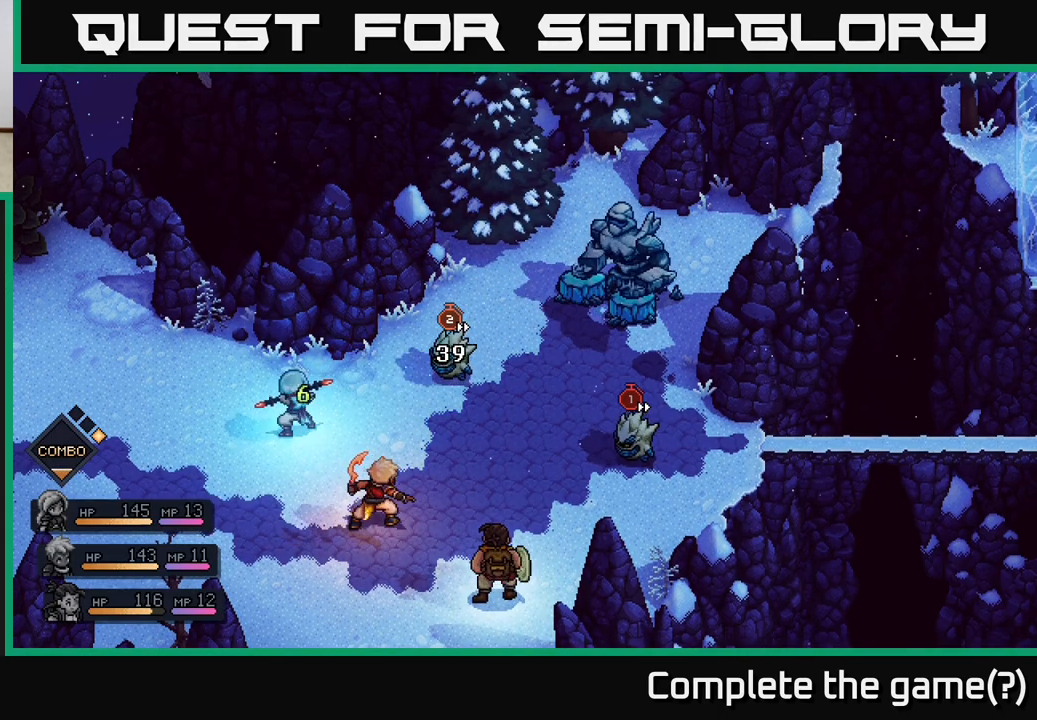
{"buttons": [], "left_stick": "center", "right_stick": "center", "events": []}
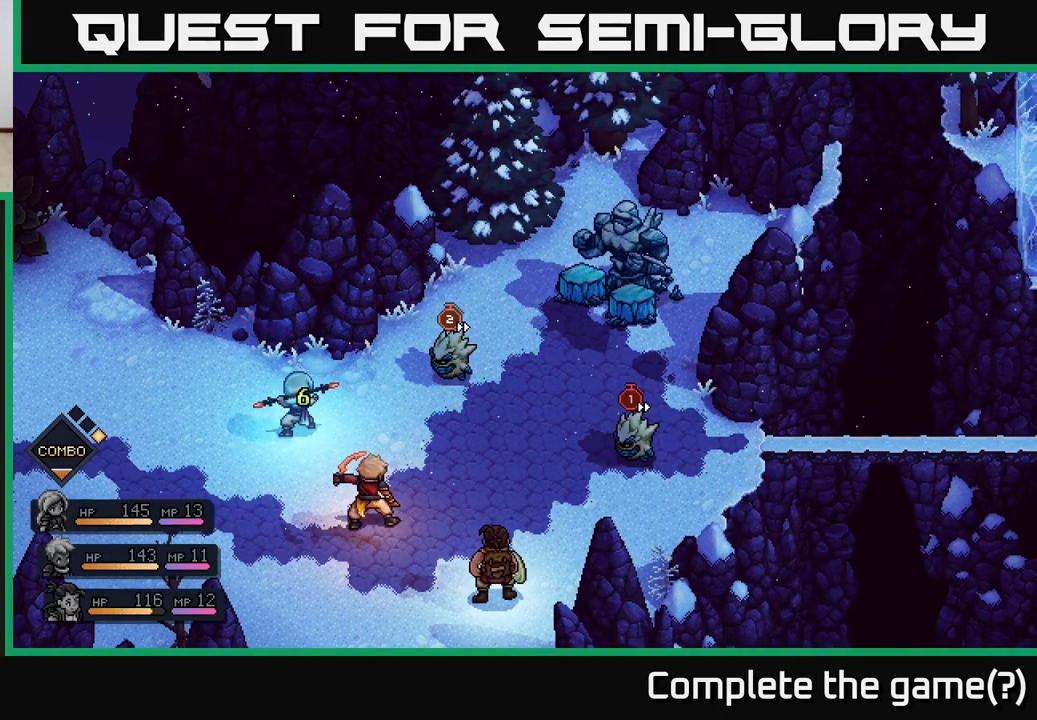
{"buttons": [], "left_stick": "center", "right_stick": "center", "events": []}
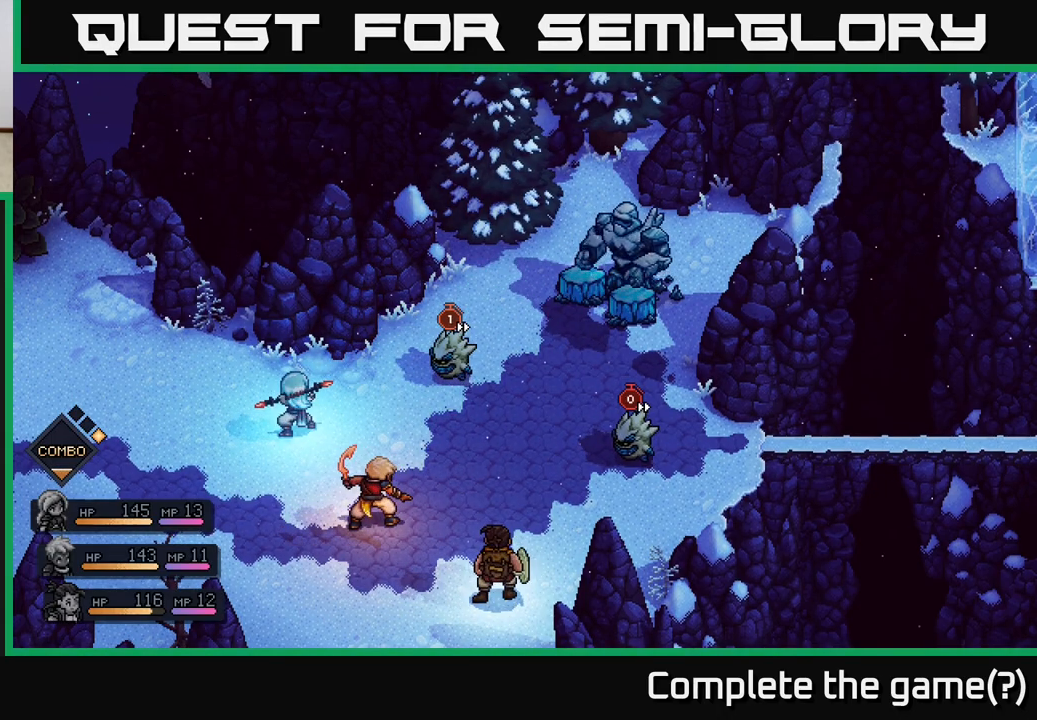
{"buttons": [], "left_stick": "center", "right_stick": "center", "events": []}
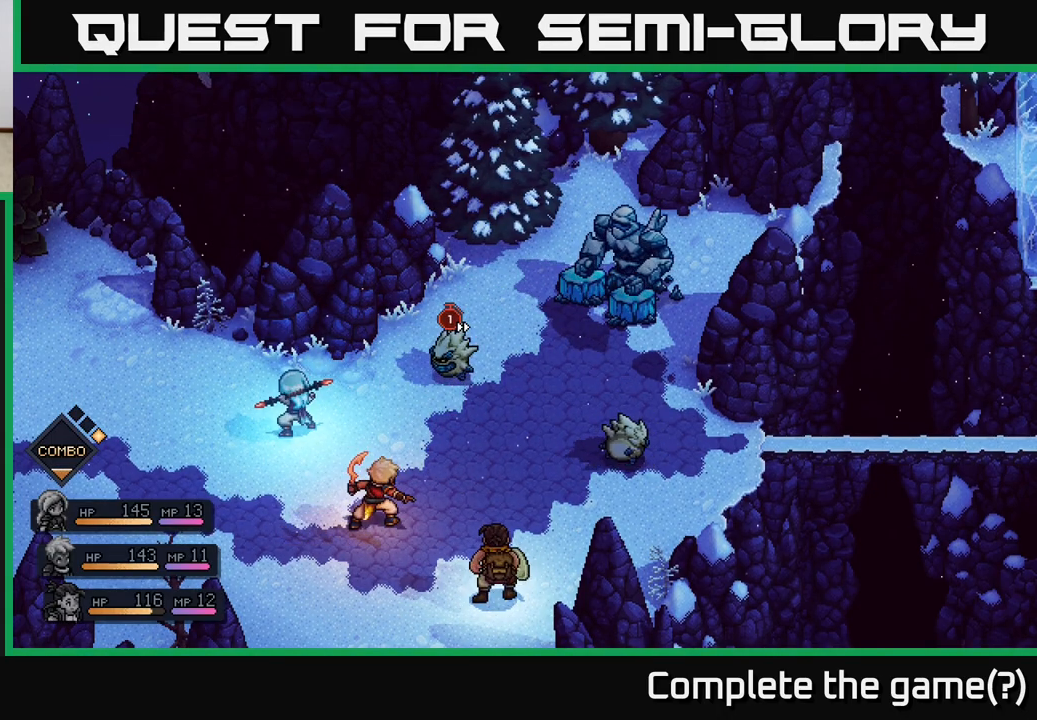
{"buttons": [], "left_stick": "center", "right_stick": "center", "events": []}
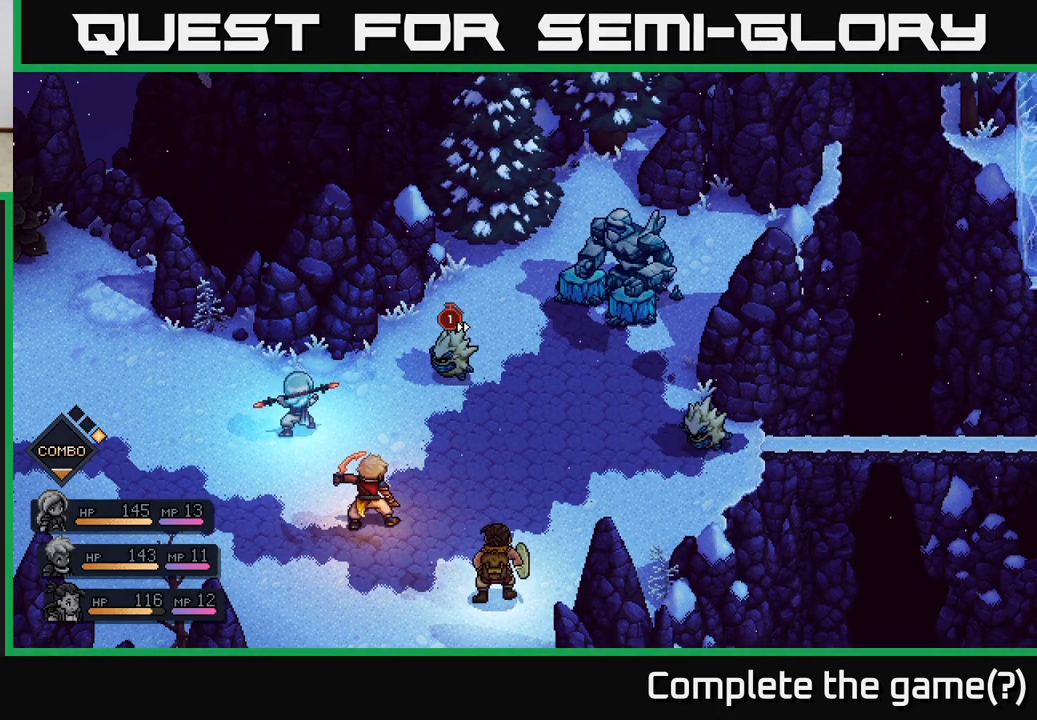
{"buttons": [], "left_stick": "center", "right_stick": "center", "events": []}
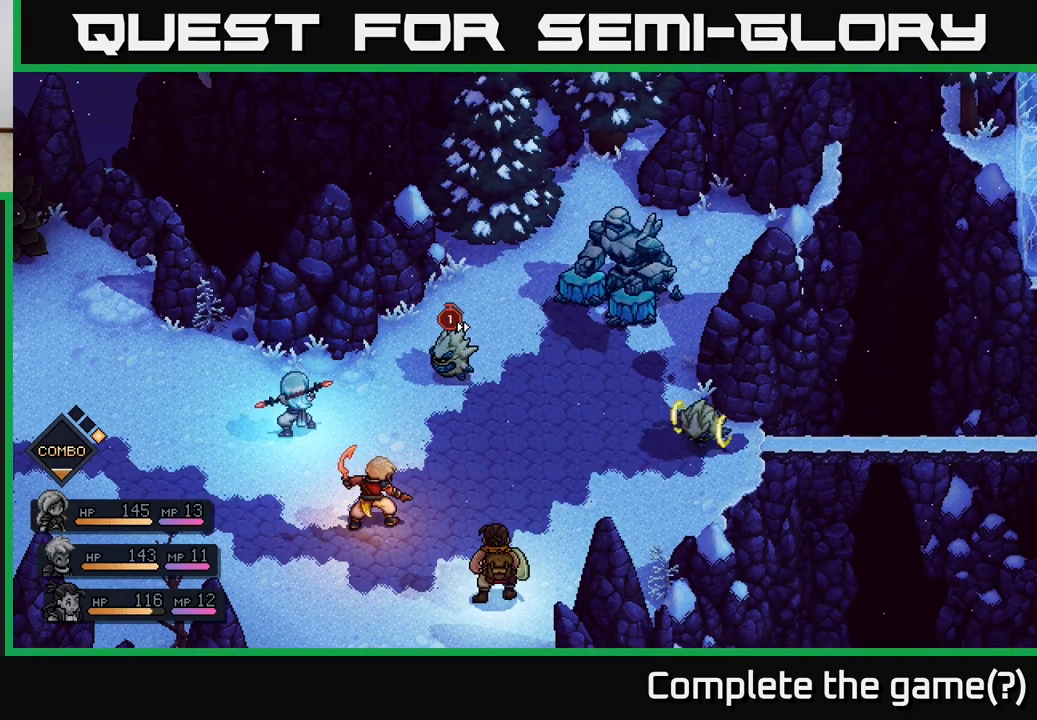
{"buttons": [], "left_stick": "center", "right_stick": "center", "events": []}
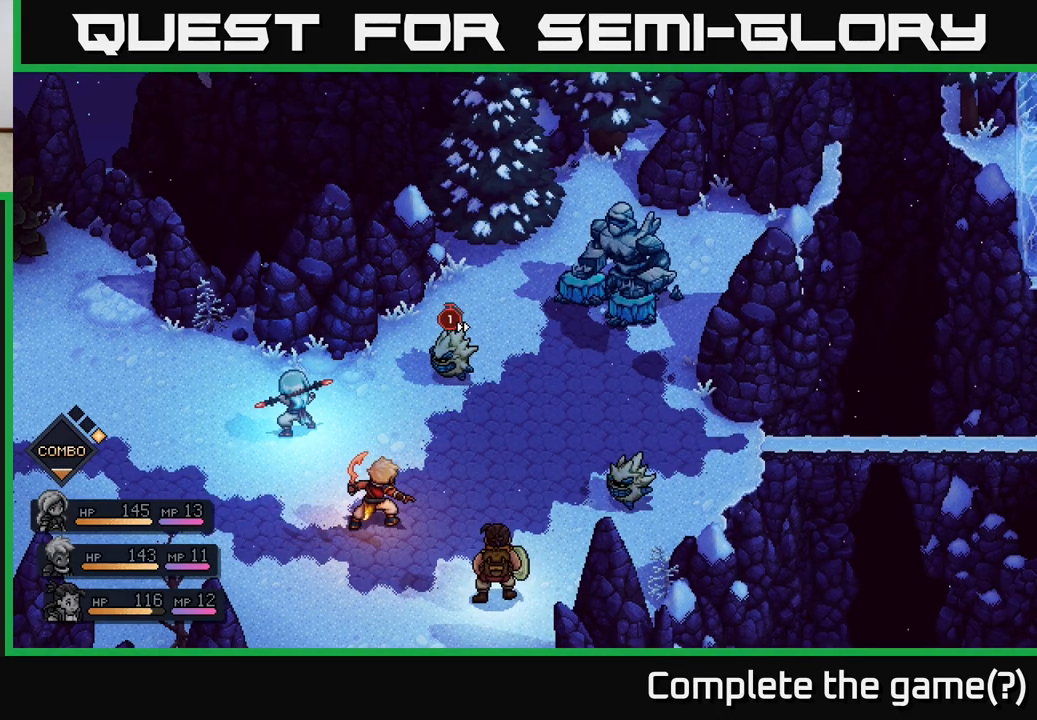
{"buttons": [], "left_stick": "center", "right_stick": "center", "events": []}
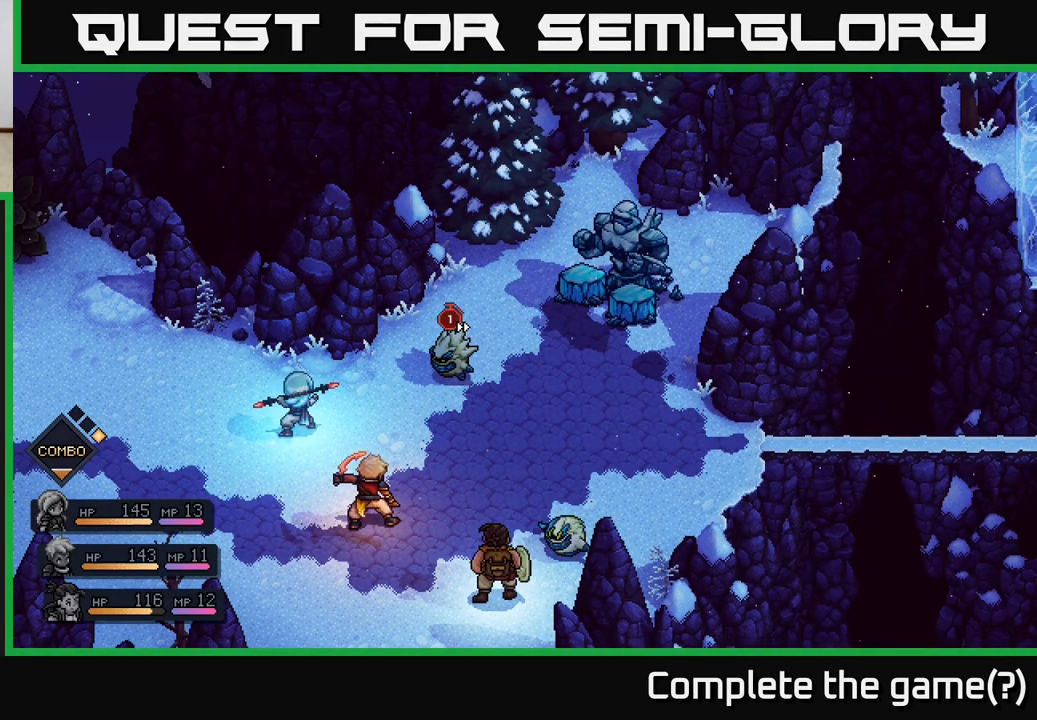
{"buttons": [], "left_stick": "center", "right_stick": "center", "events": []}
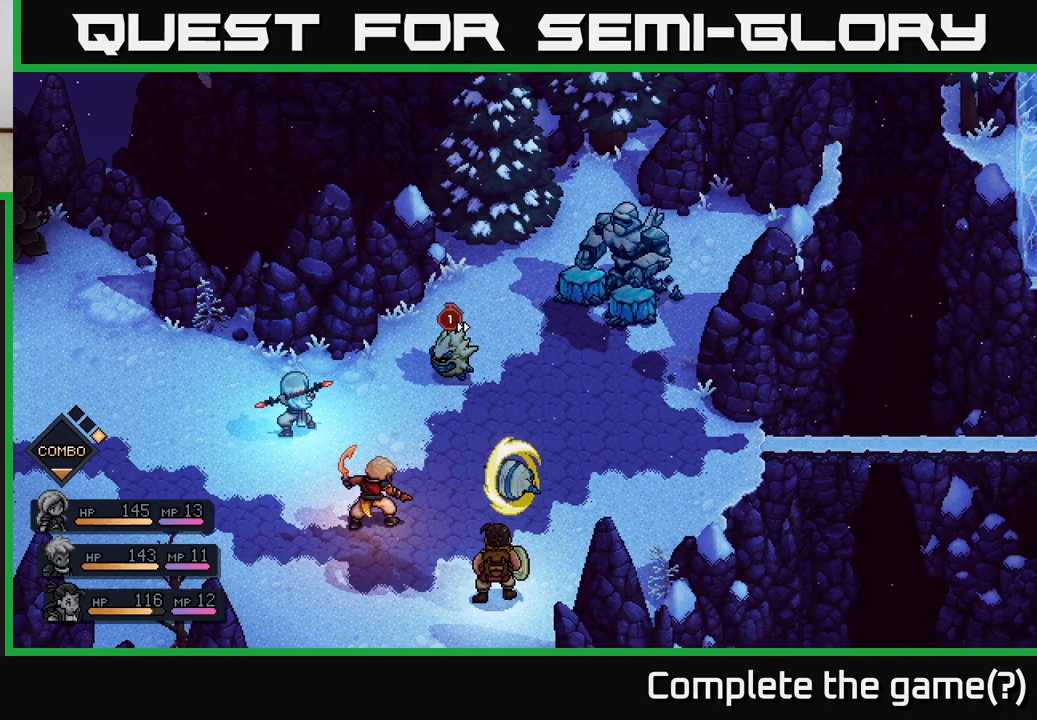
{"buttons": ["A"], "left_stick": "center", "right_stick": "center", "events": [[217, "A", "down"]]}
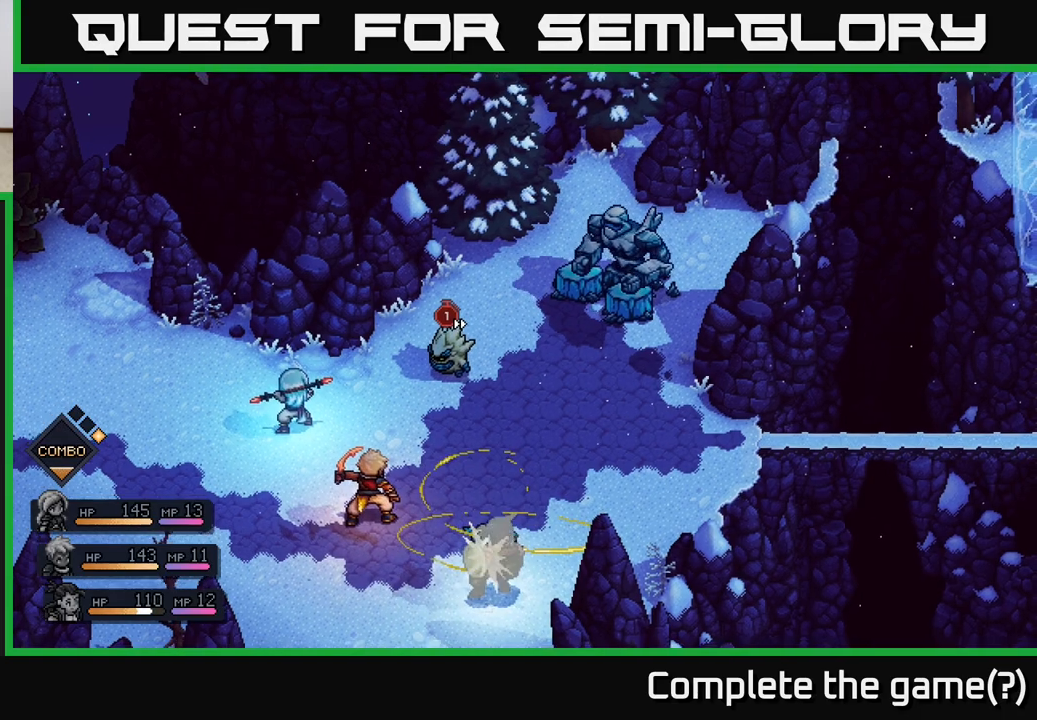
{"buttons": [], "left_stick": "center", "right_stick": "center", "events": [[283, "A", "up"]]}
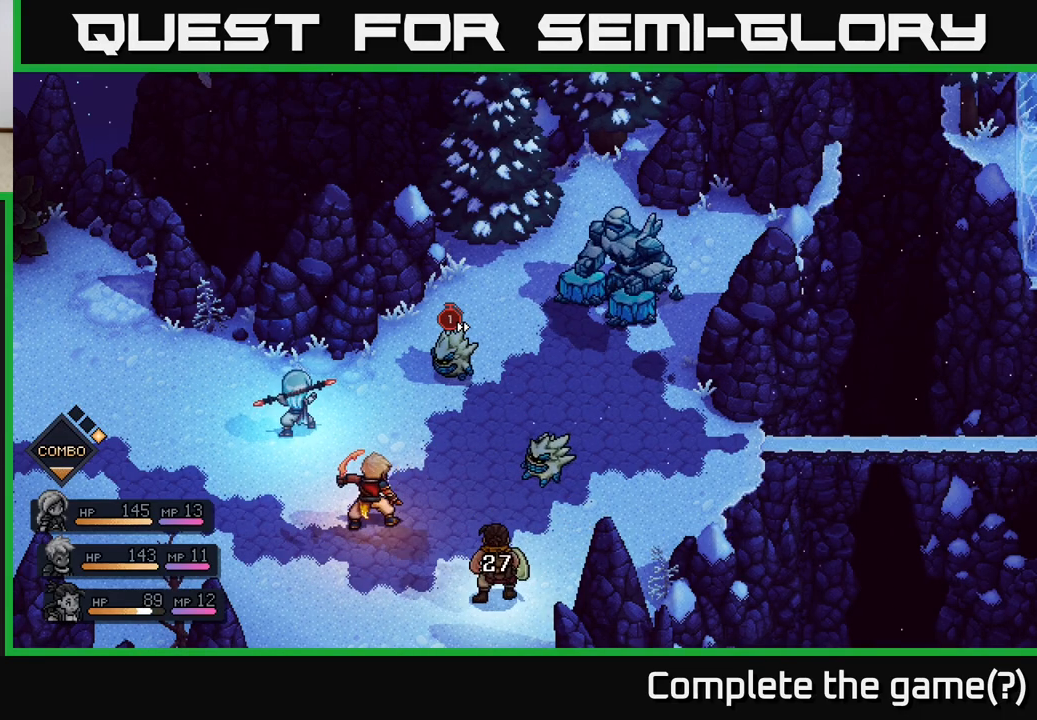
{"buttons": [], "left_stick": "center", "right_stick": "center", "events": []}
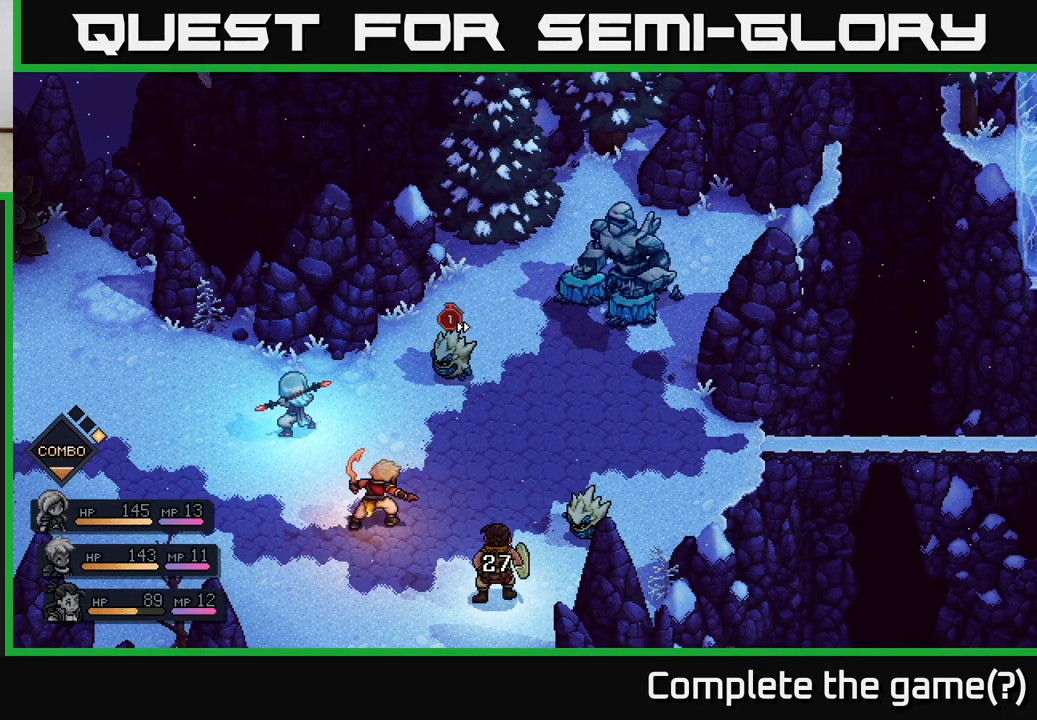
{"buttons": [], "left_stick": "center", "right_stick": "center", "events": []}
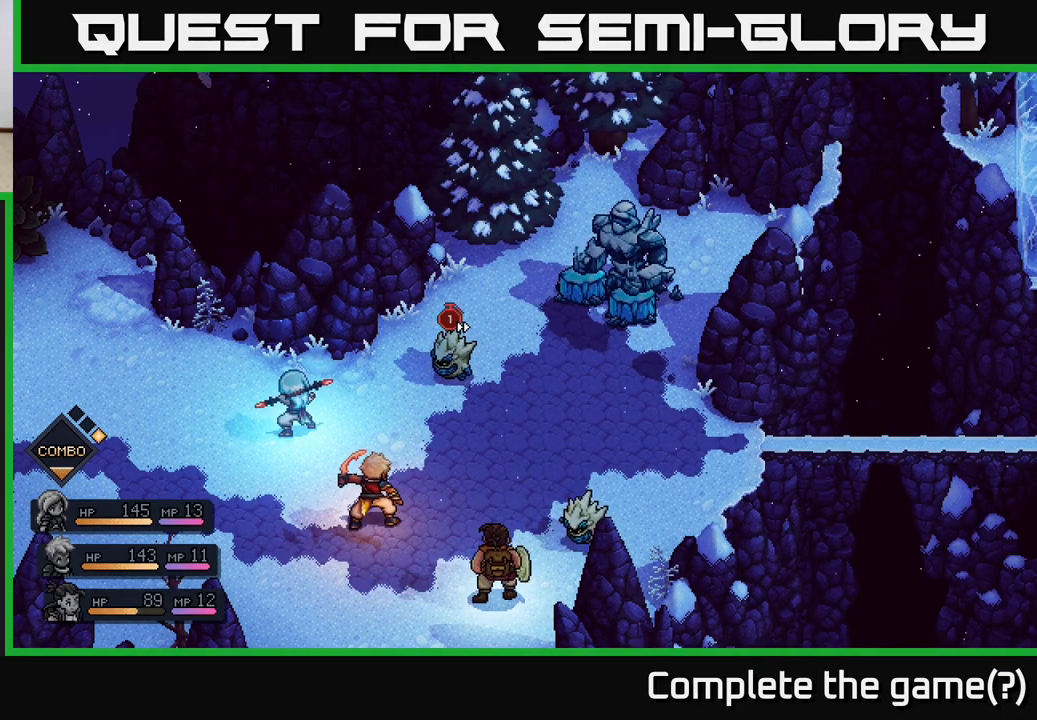
{"buttons": [], "left_stick": "center", "right_stick": "center", "events": []}
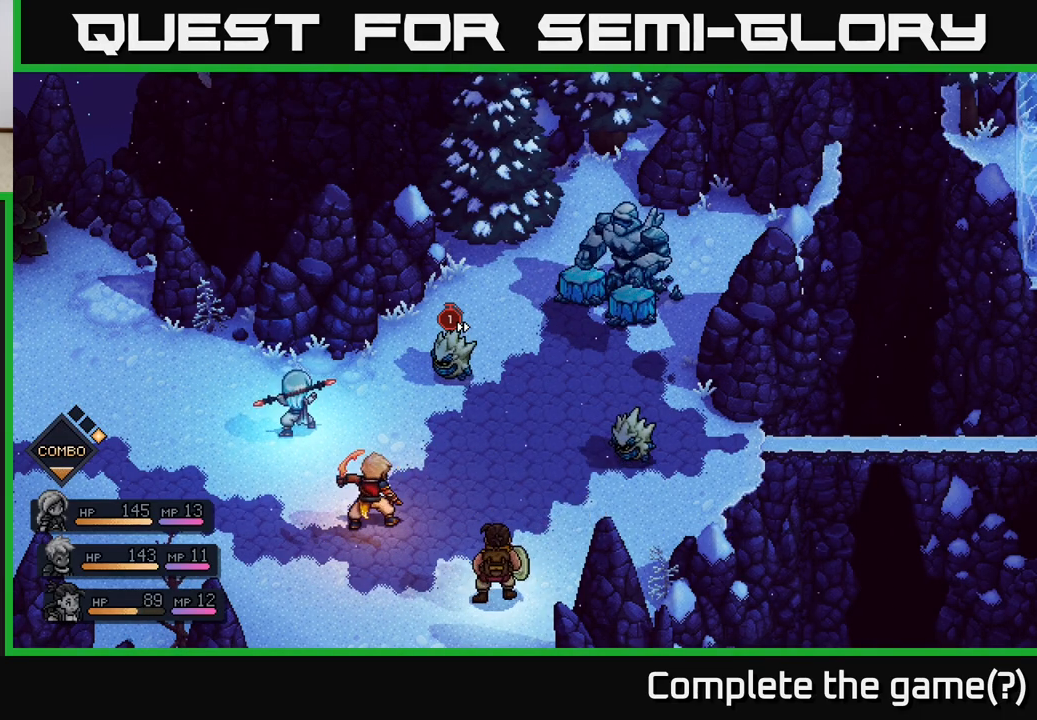
{"buttons": [], "left_stick": "center", "right_stick": "center", "events": []}
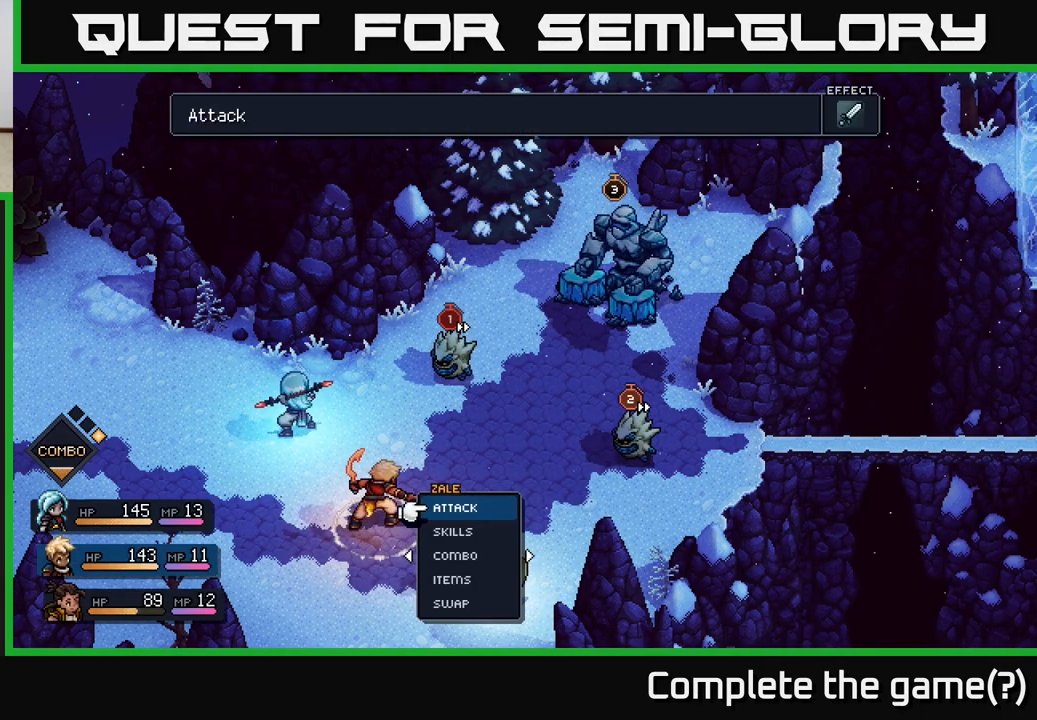
{"buttons": [], "left_stick": "center", "right_stick": "center", "events": [[117, "A", "down"], [183, "A", "up"]]}
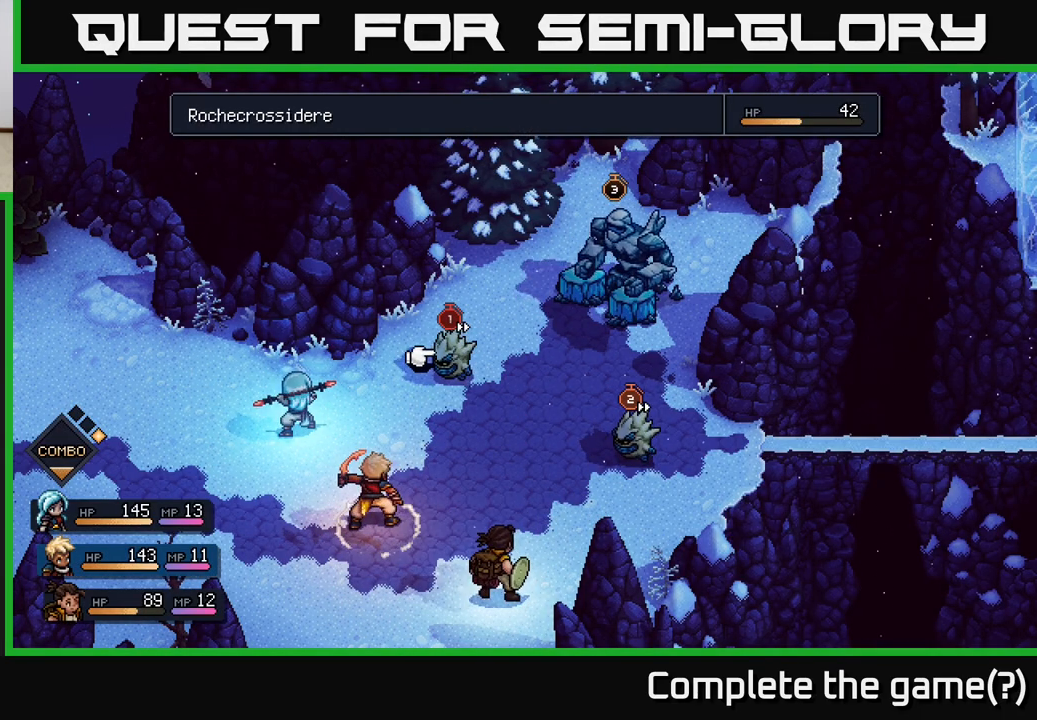
{"buttons": [], "left_stick": "center", "right_stick": "center", "events": []}